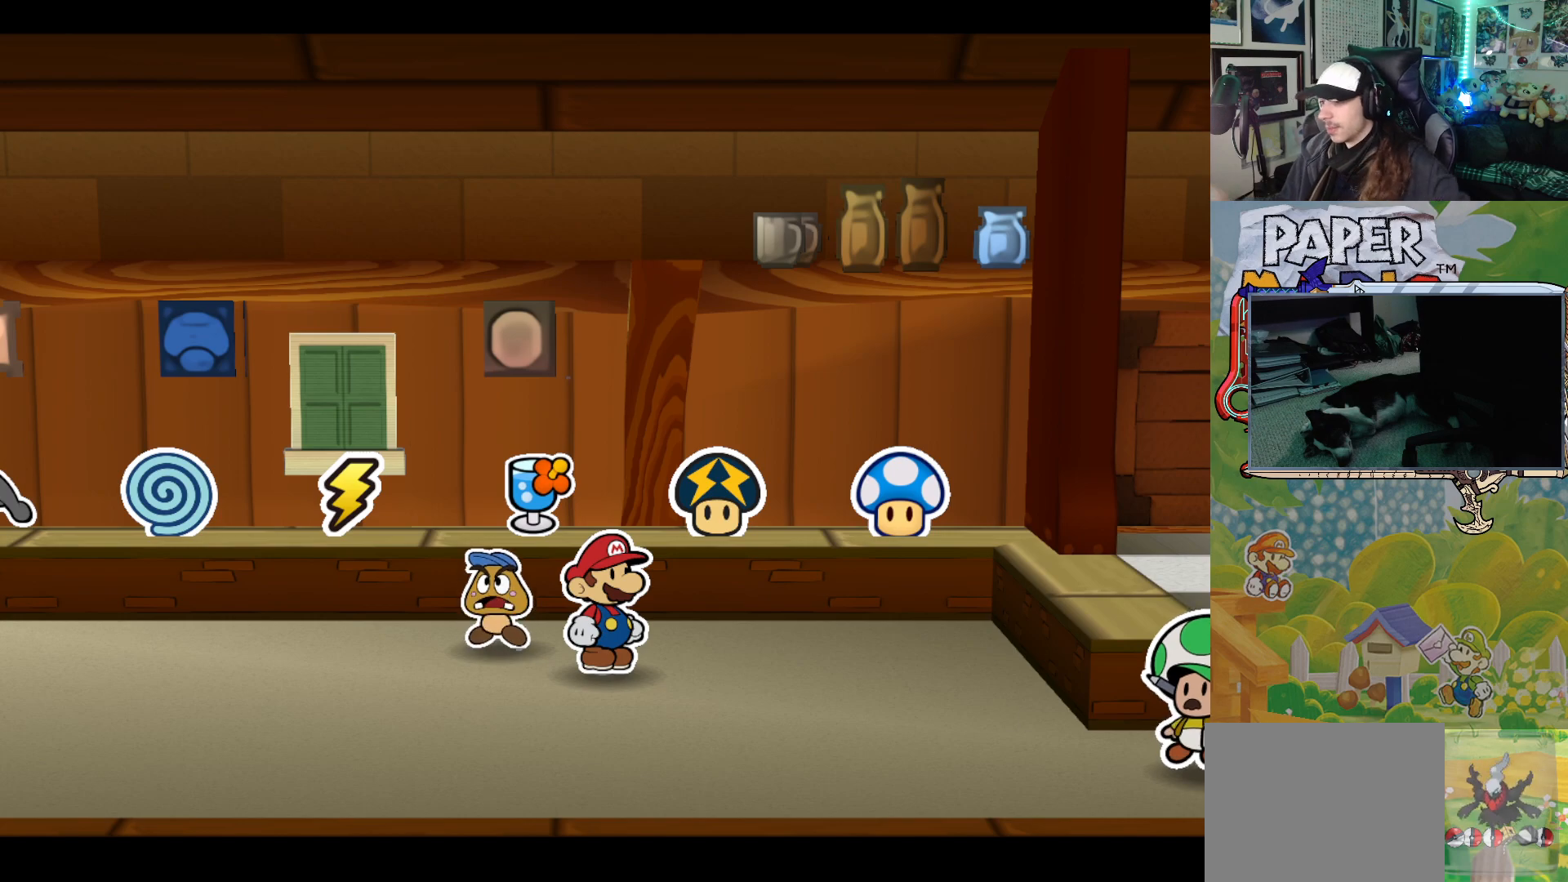
Gameplay with a controller (Xbox layout); each line is a JSON object with the inputs held at the frame after it. "events" lists button and stick changes between this image and that frame as [ms after this image, input, new state], when the widget could be followed in between. Not read: L2 R2 right_stick.
{"buttons": [], "left_stick": "down-right", "events": [[283, "left_stick", "down-right"]]}
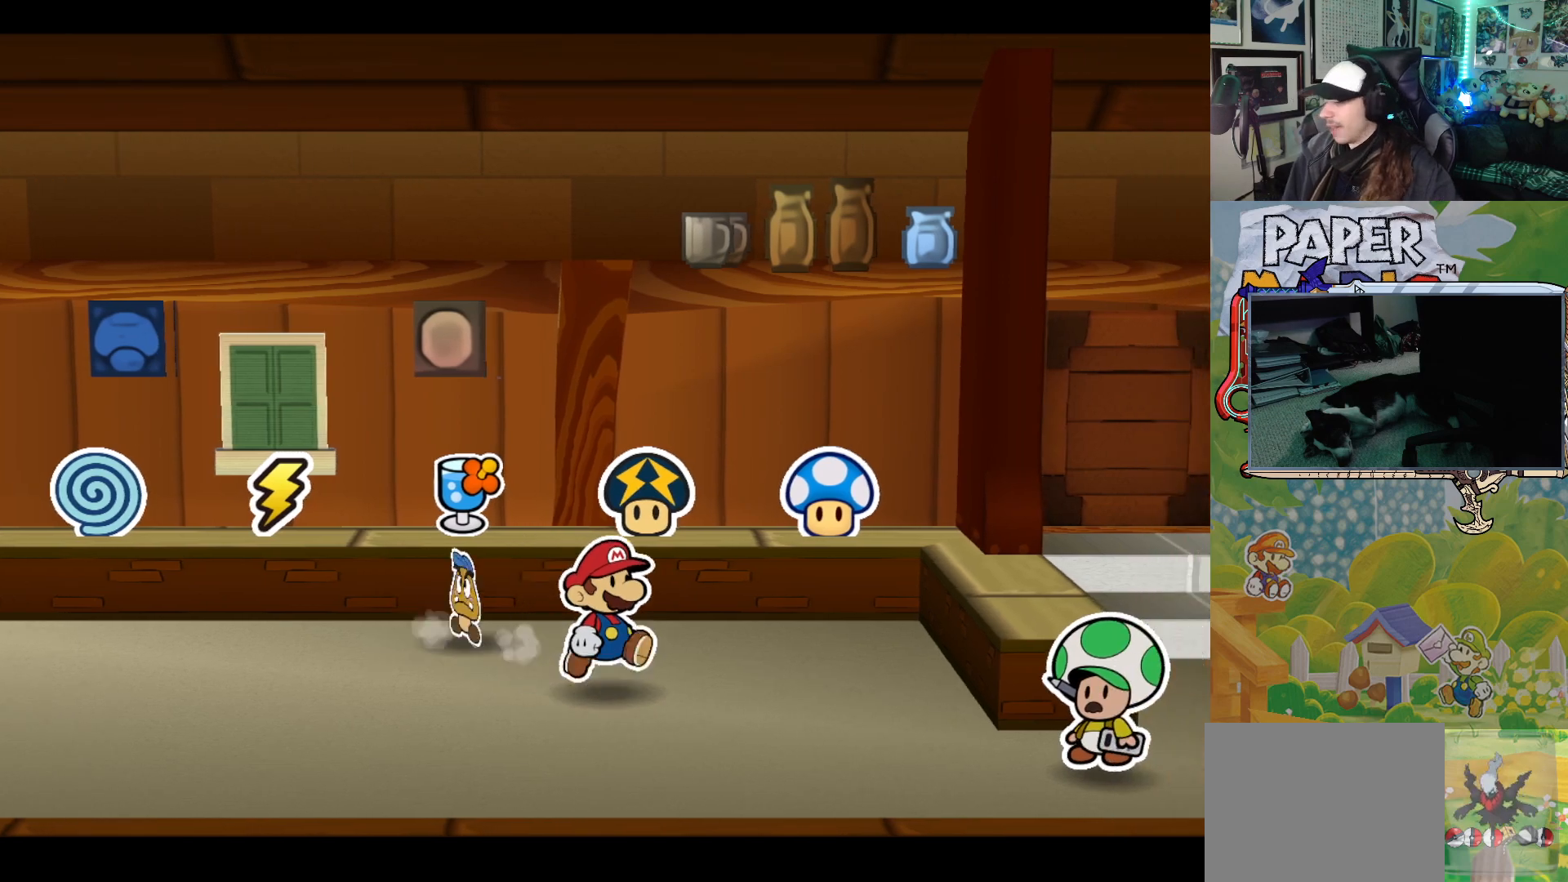
{"buttons": [], "left_stick": "center", "events": [[83, "left_stick", "right"], [317, "left_stick", "down-right"], [500, "left_stick", "center"]]}
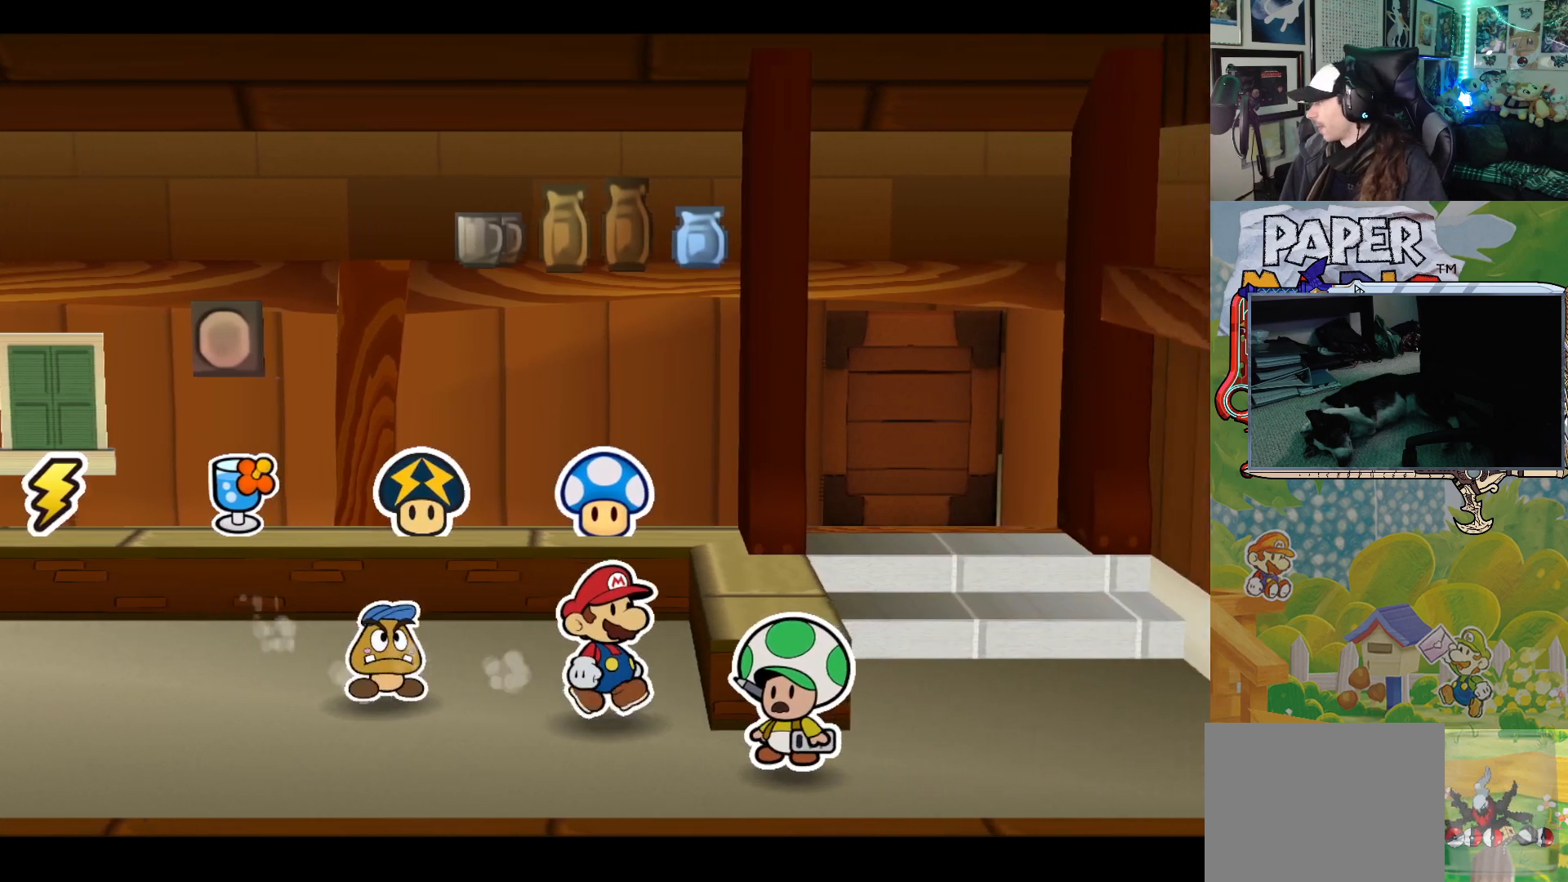
{"buttons": [], "left_stick": "down-right", "events": [[200, "left_stick", "down-right"]]}
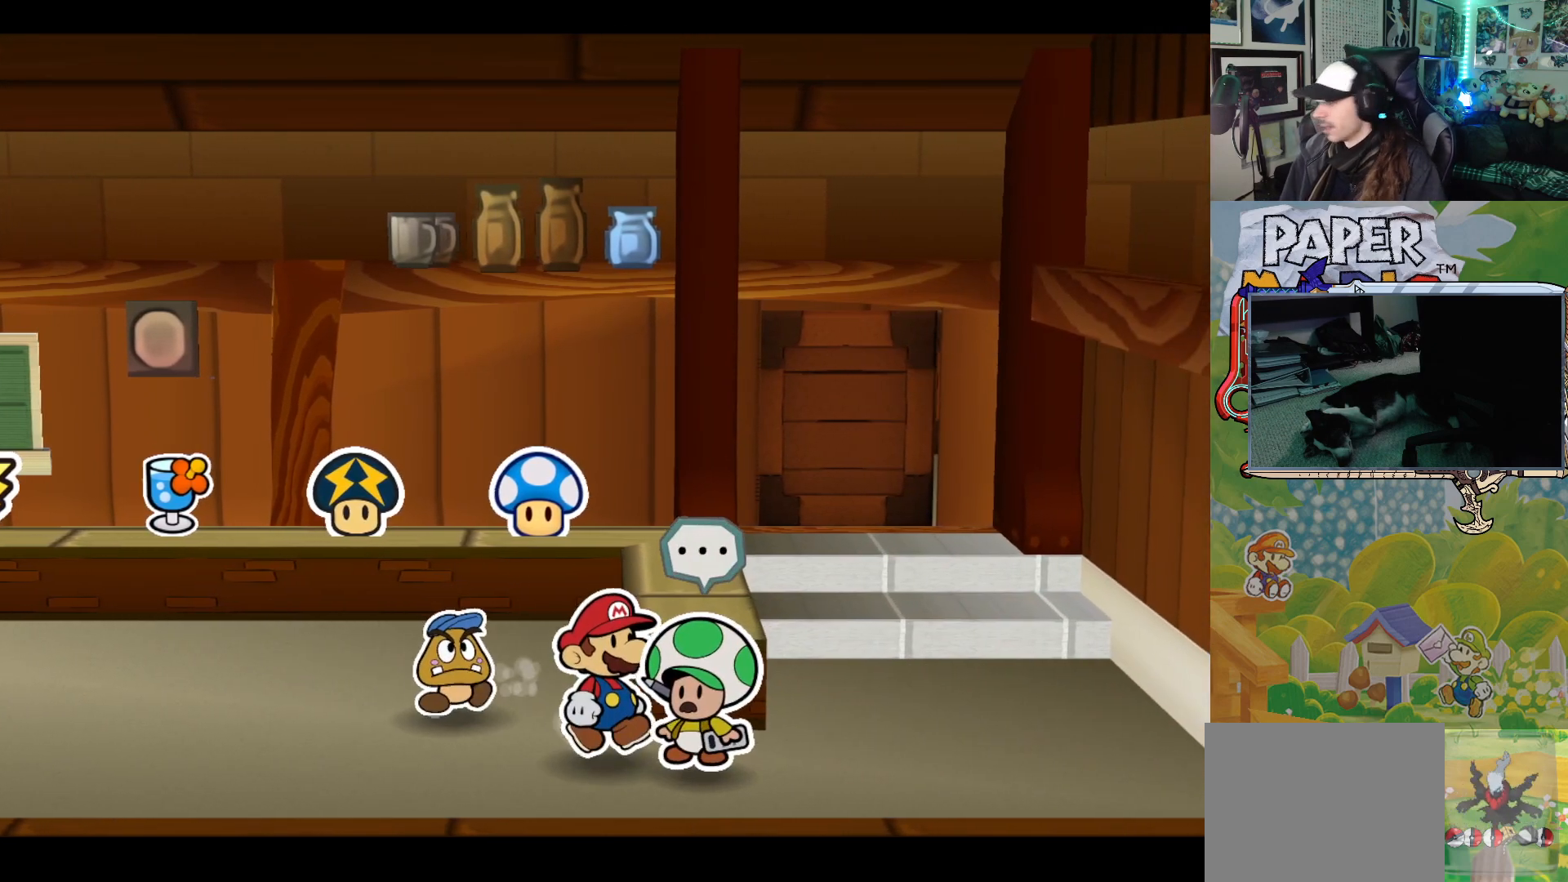
{"buttons": [], "left_stick": "center", "events": [[17, "left_stick", "up-right"], [83, "A", "down"], [83, "left_stick", "center"], [217, "A", "up"], [333, "A", "down"], [433, "A", "up"]]}
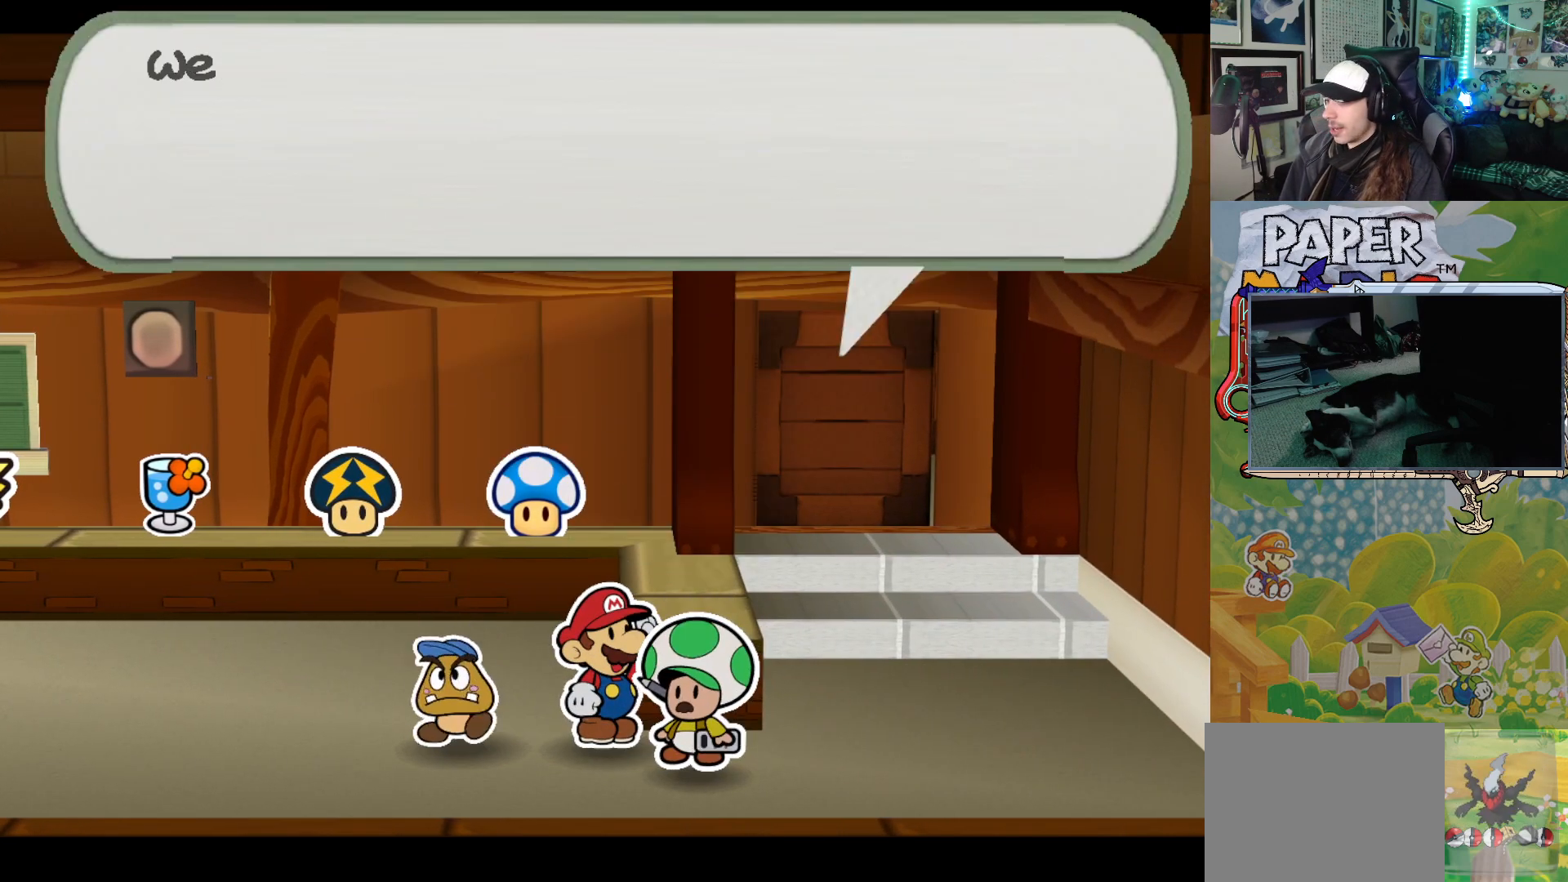
{"buttons": [], "left_stick": "center", "events": [[33, "A", "down"], [100, "A", "up"], [183, "A", "down"], [233, "A", "up"], [333, "A", "down"], [400, "A", "up"]]}
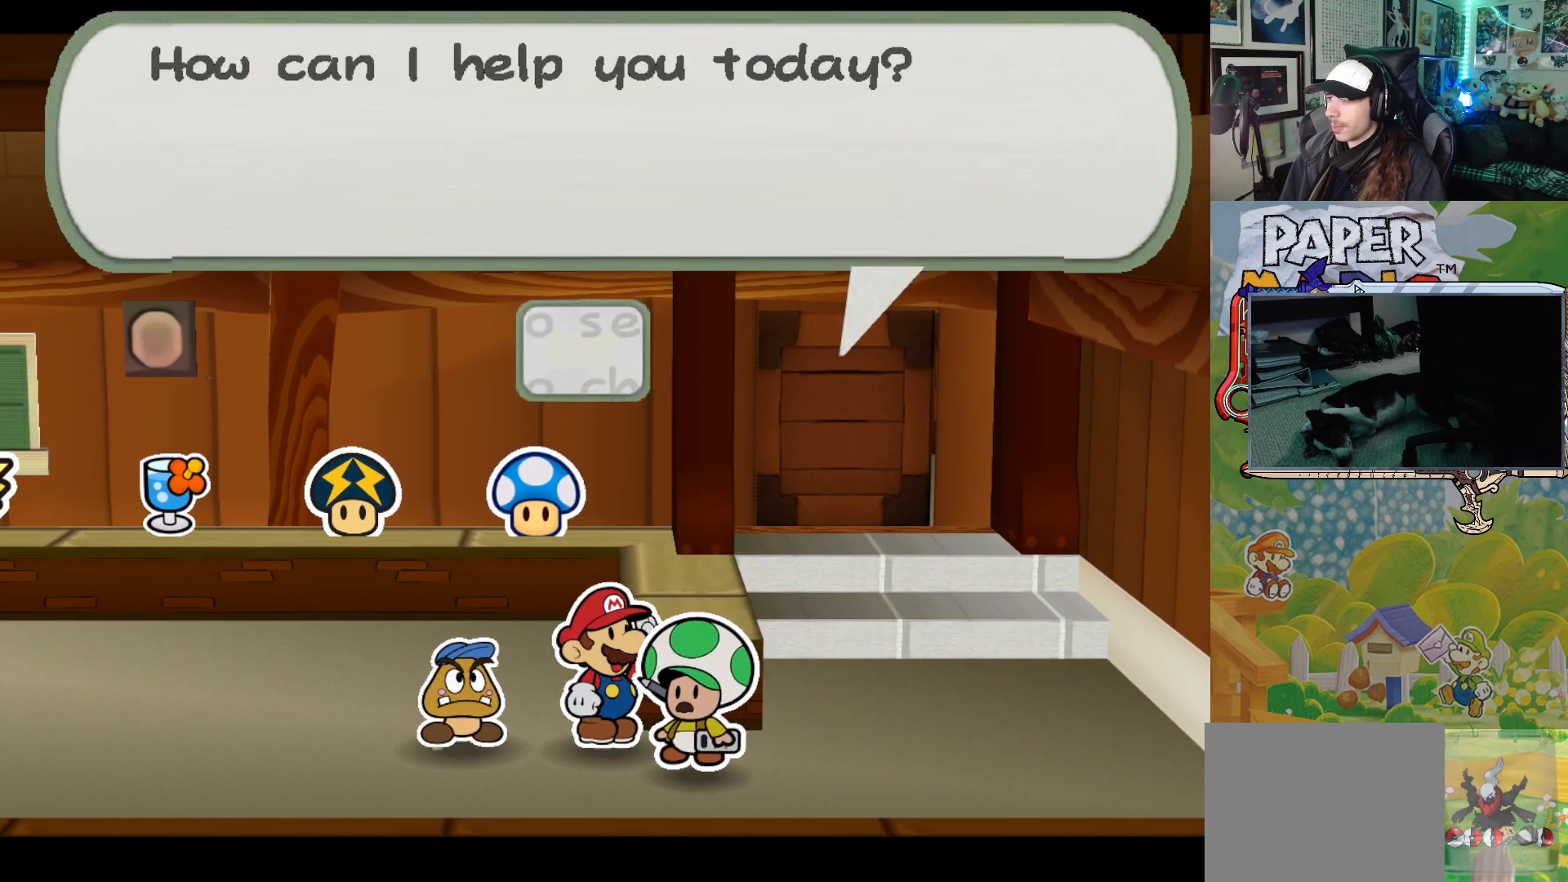
{"buttons": [], "left_stick": "center", "events": [[117, "A", "down"], [217, "A", "up"]]}
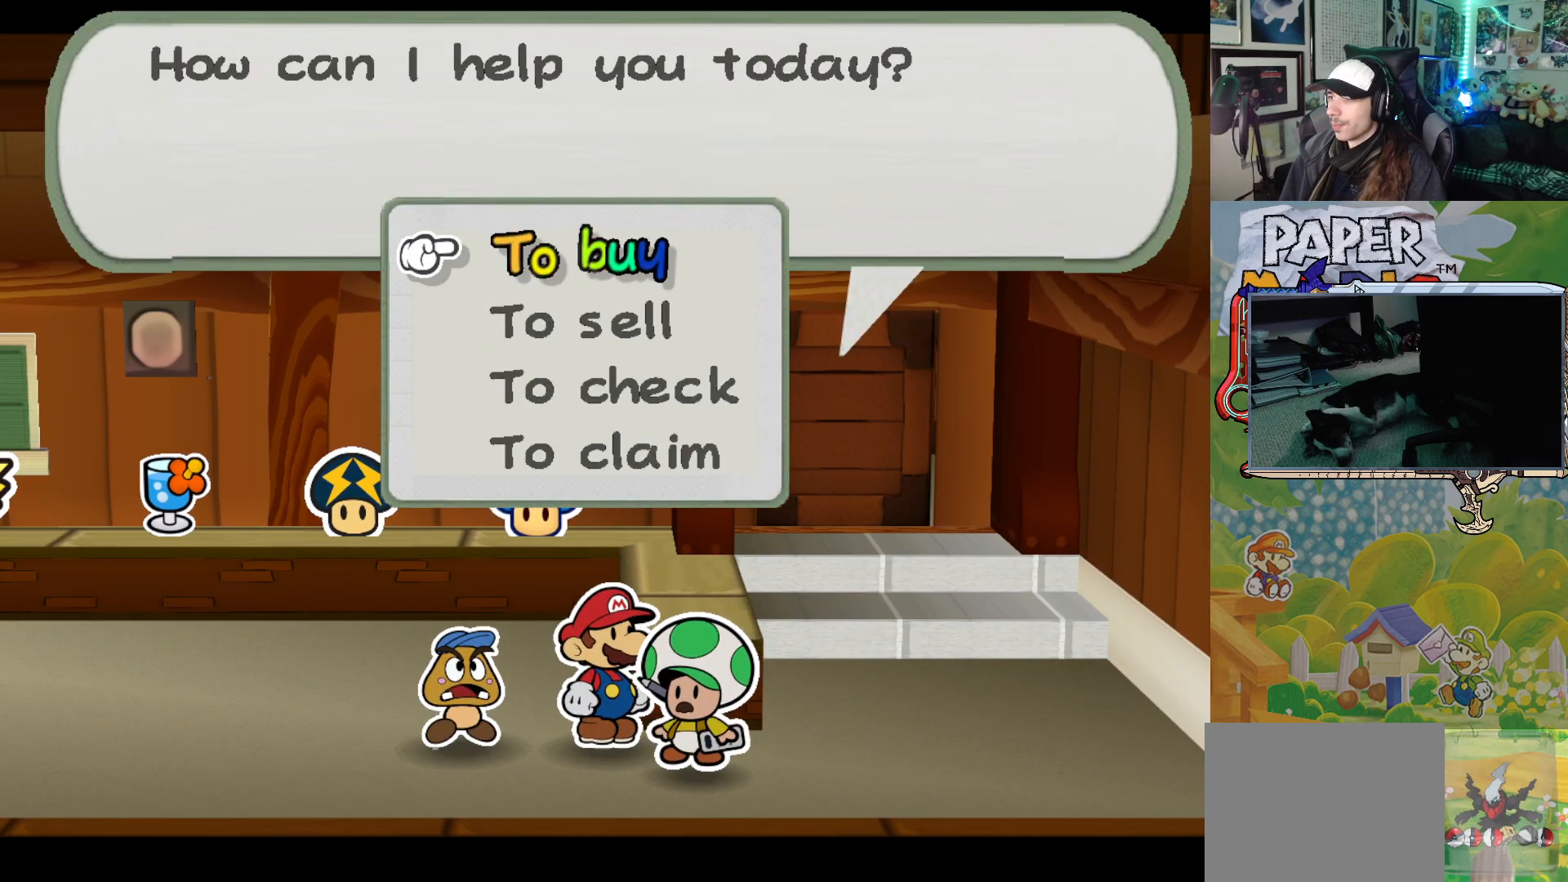
{"buttons": [], "left_stick": "down", "events": [[50, "left_stick", "down"], [183, "left_stick", "center"], [233, "left_stick", "down"], [367, "left_stick", "center"], [417, "left_stick", "down"]]}
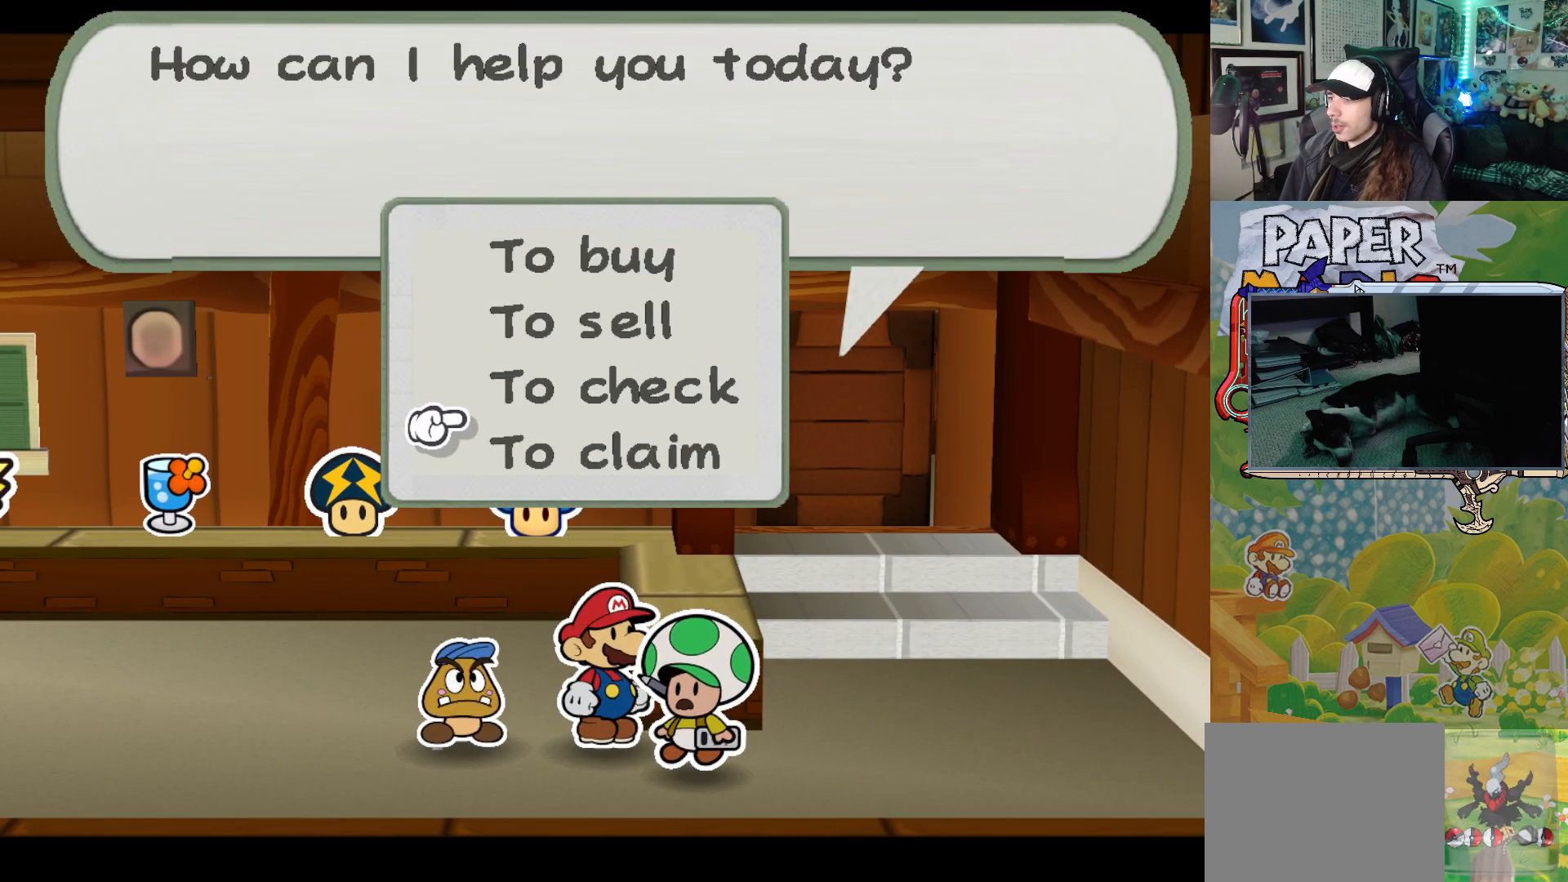
{"buttons": ["A"], "left_stick": "center", "events": [[67, "left_stick", "center"], [500, "A", "down"]]}
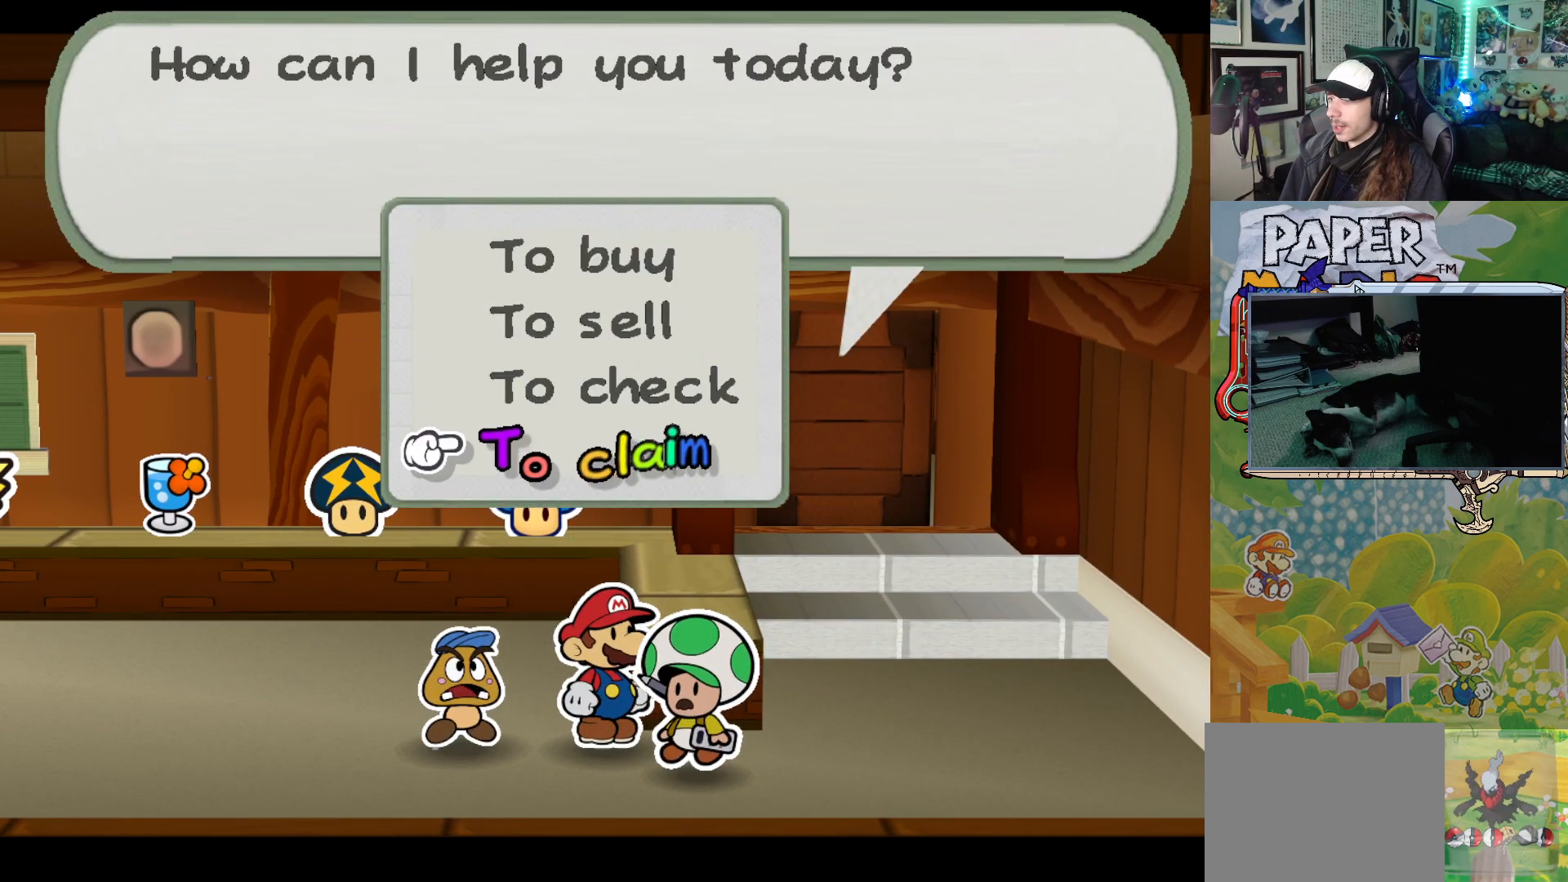
{"buttons": [], "left_stick": "center", "events": [[133, "A", "up"]]}
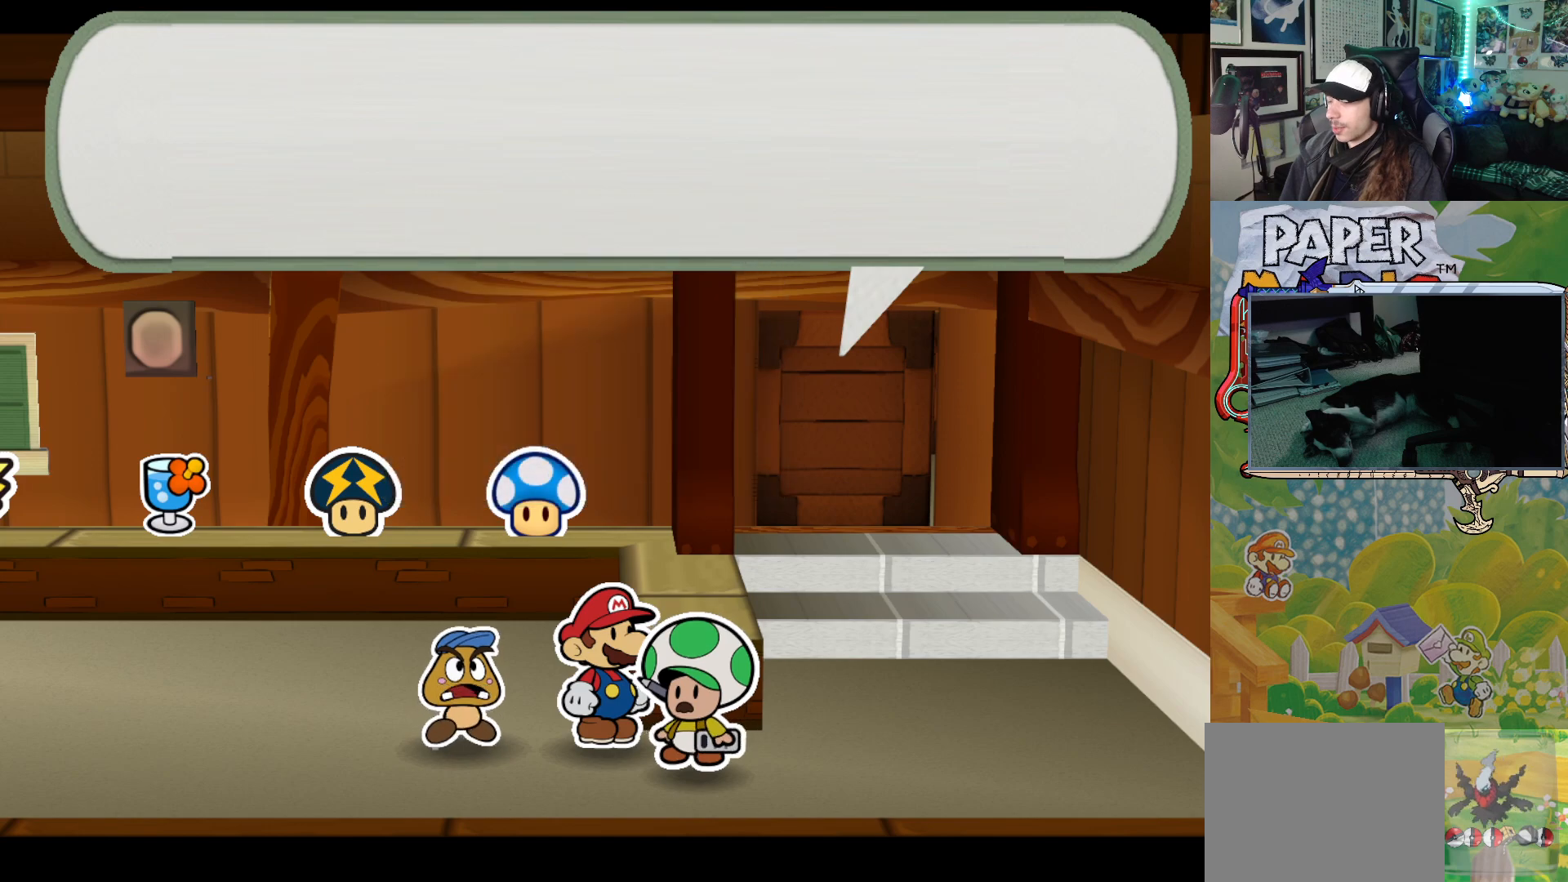
{"buttons": [], "left_stick": "center", "events": [[300, "A", "down"], [400, "A", "up"]]}
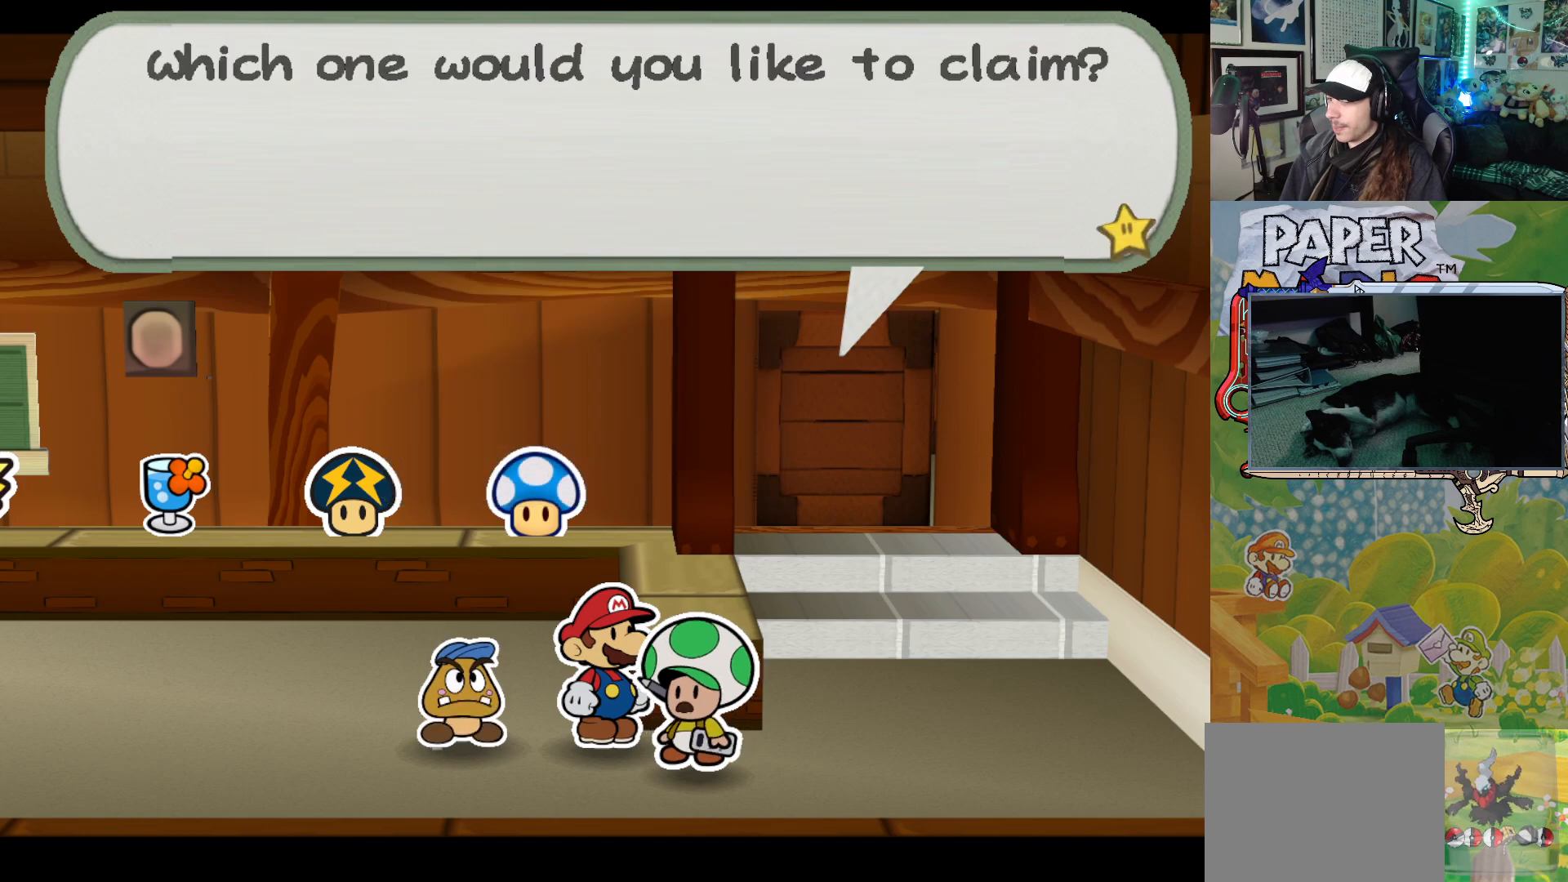
{"buttons": [], "left_stick": "center", "events": [[33, "A", "down"], [100, "A", "up"]]}
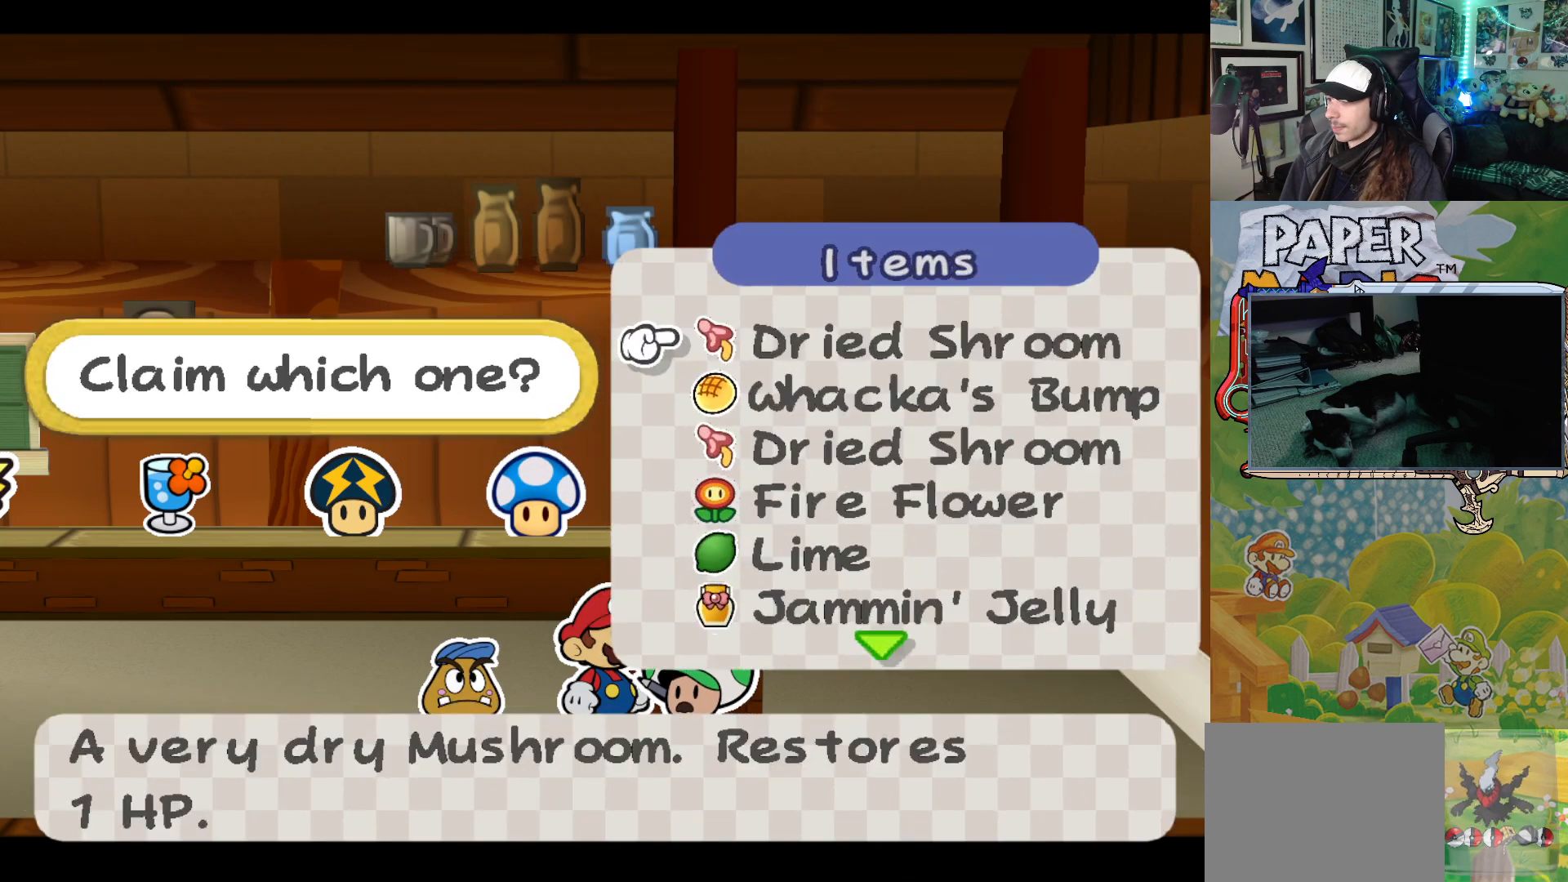
{"buttons": [], "left_stick": "center", "events": [[283, "left_stick", "down"], [433, "left_stick", "center"]]}
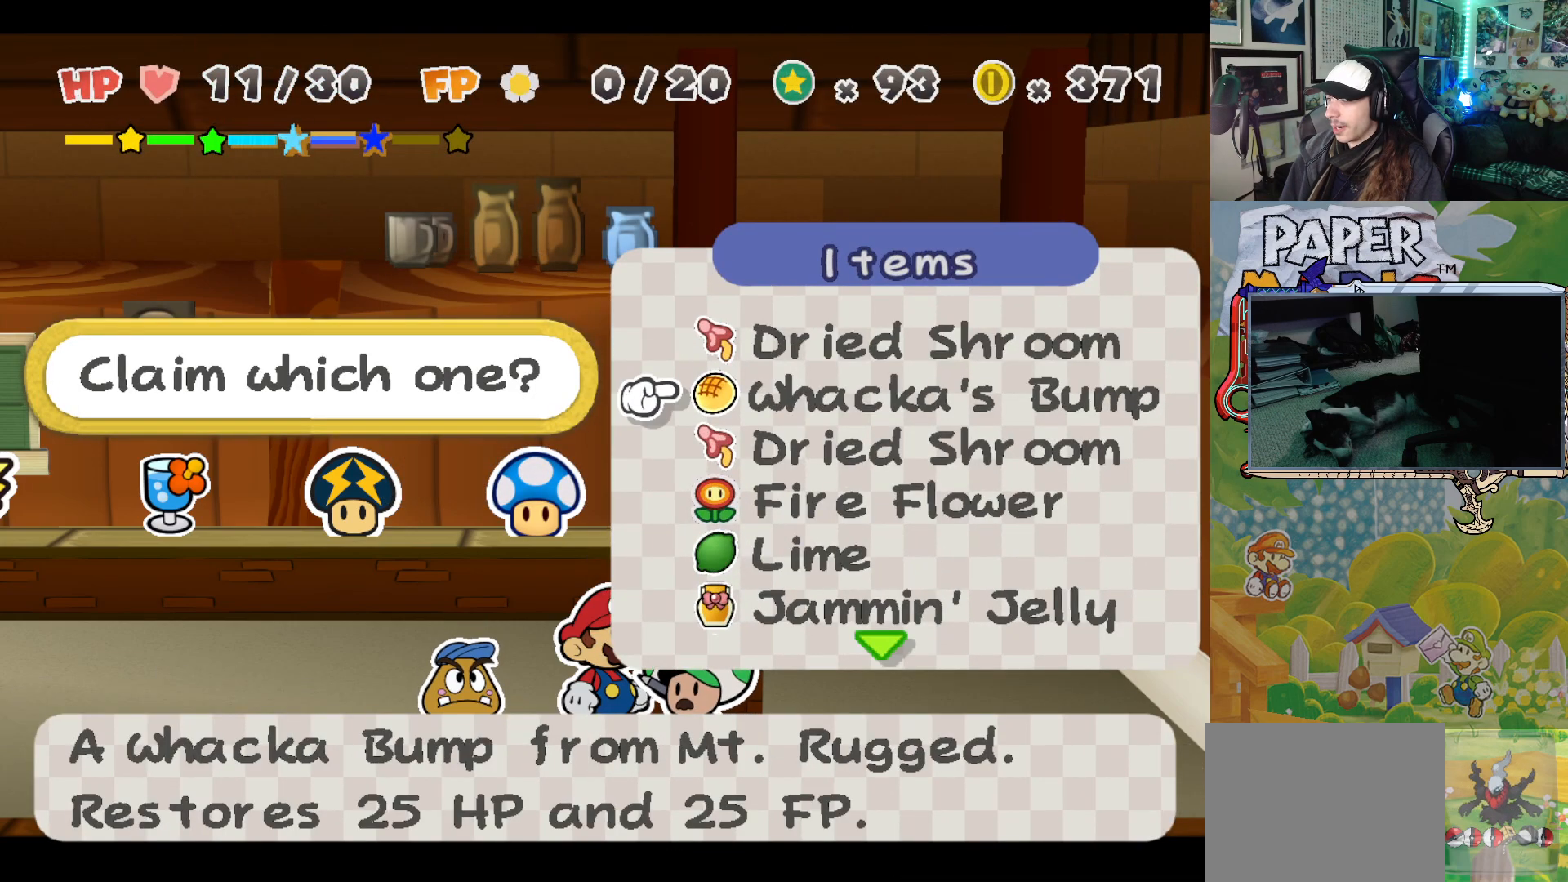
{"buttons": [], "left_stick": "center", "events": [[17, "left_stick", "down"], [150, "left_stick", "center"], [217, "left_stick", "down"], [333, "left_stick", "center"]]}
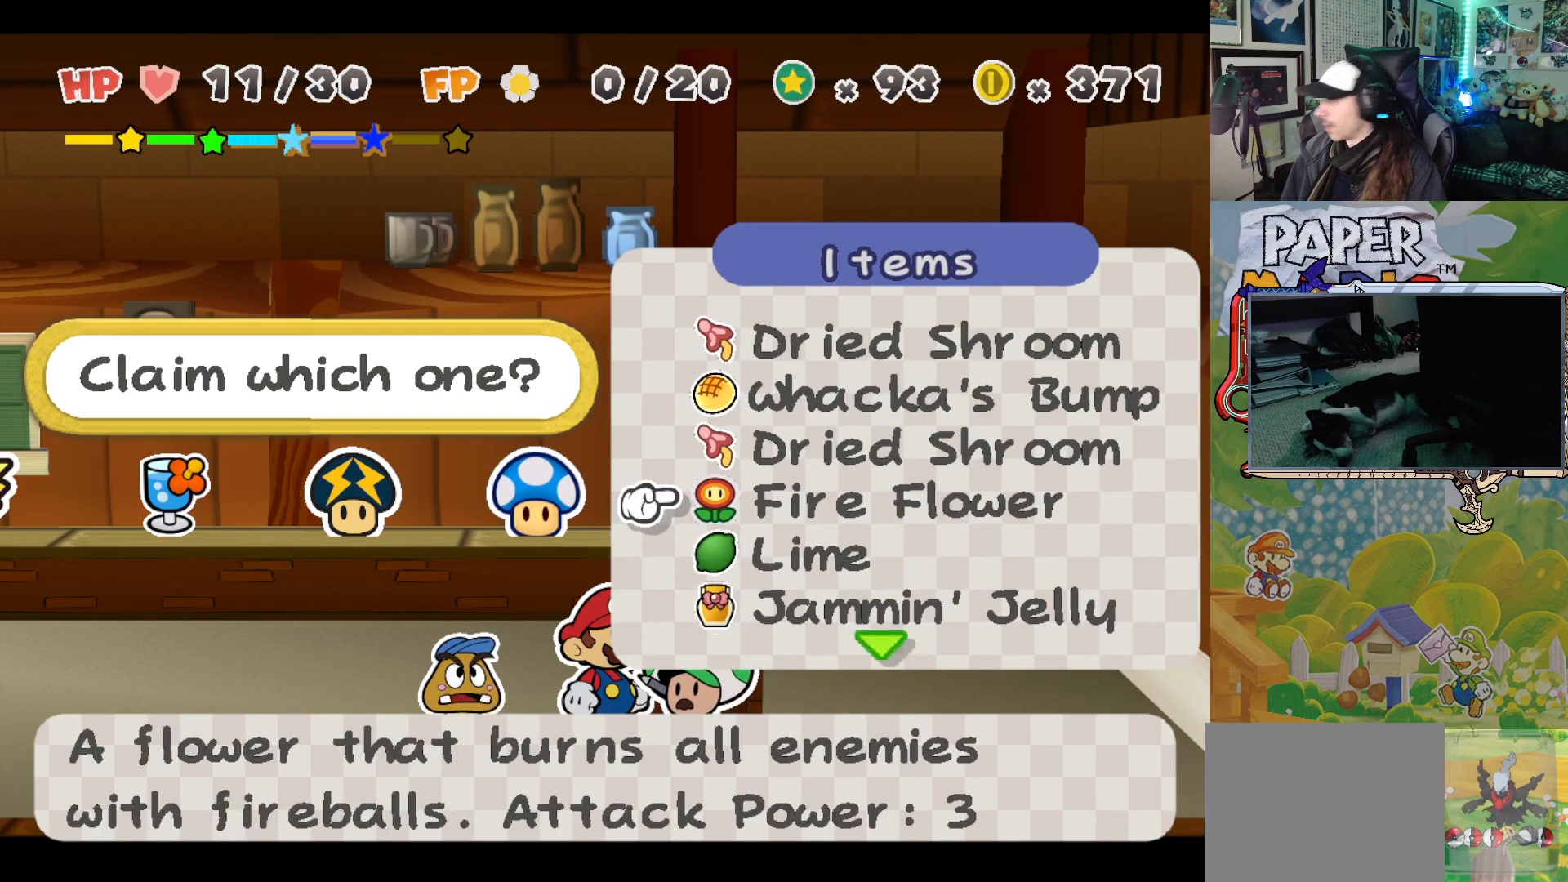
{"buttons": [], "left_stick": "center", "events": []}
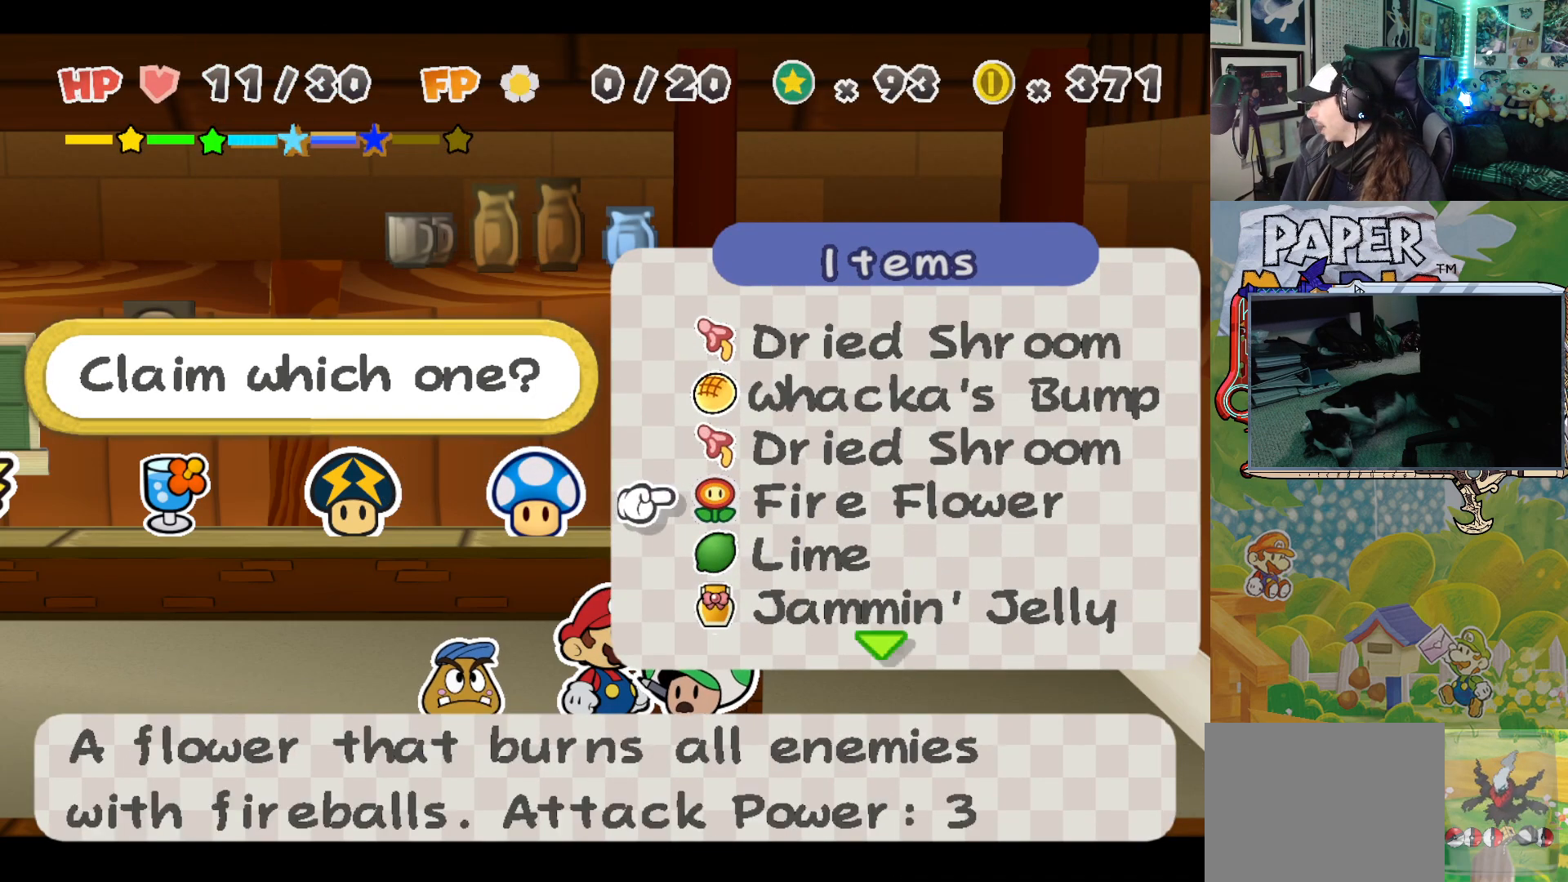
{"buttons": [], "left_stick": "center", "events": []}
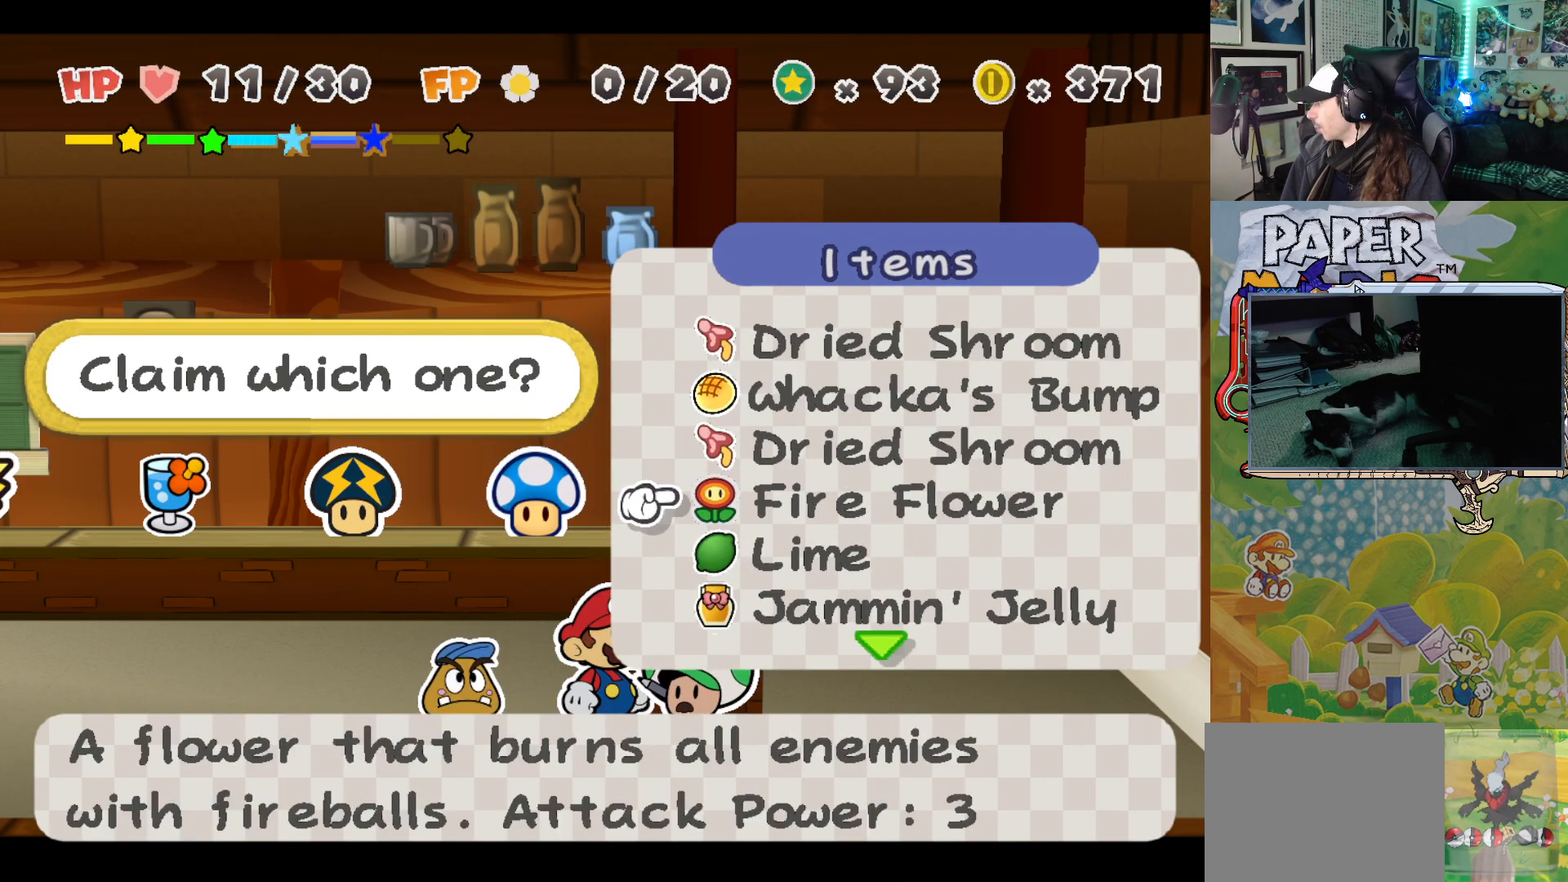
{"buttons": [], "left_stick": "center", "events": []}
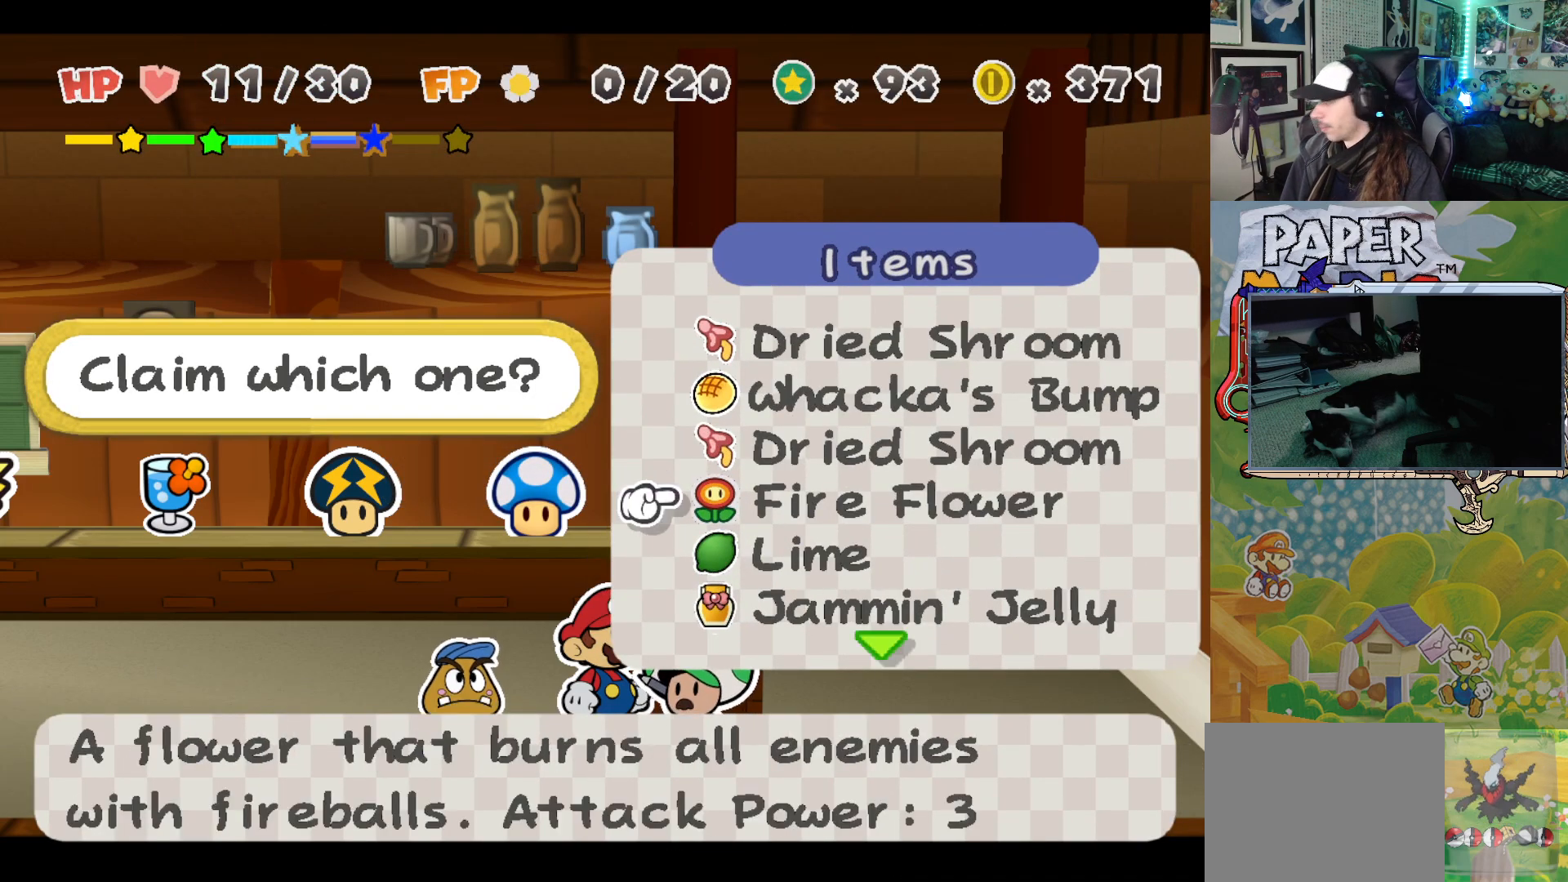
{"buttons": [], "left_stick": "down", "events": [[283, "left_stick", "down"], [433, "left_stick", "center"], [500, "left_stick", "down"]]}
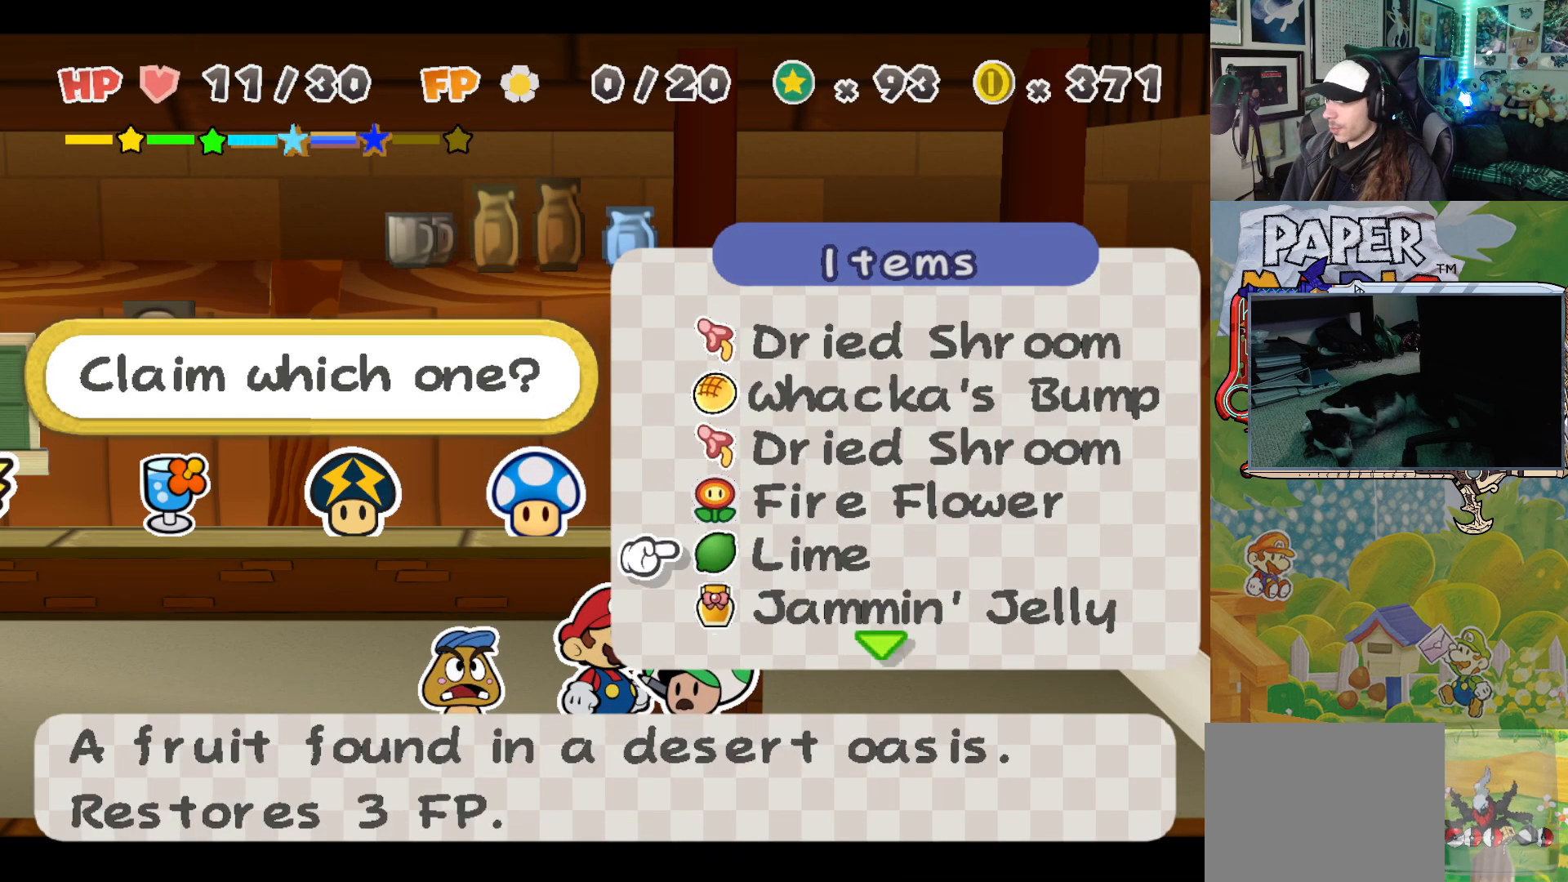
{"buttons": [], "left_stick": "center", "events": [[133, "left_stick", "center"], [183, "left_stick", "down"], [317, "left_stick", "center"], [383, "left_stick", "down"], [500, "left_stick", "center"]]}
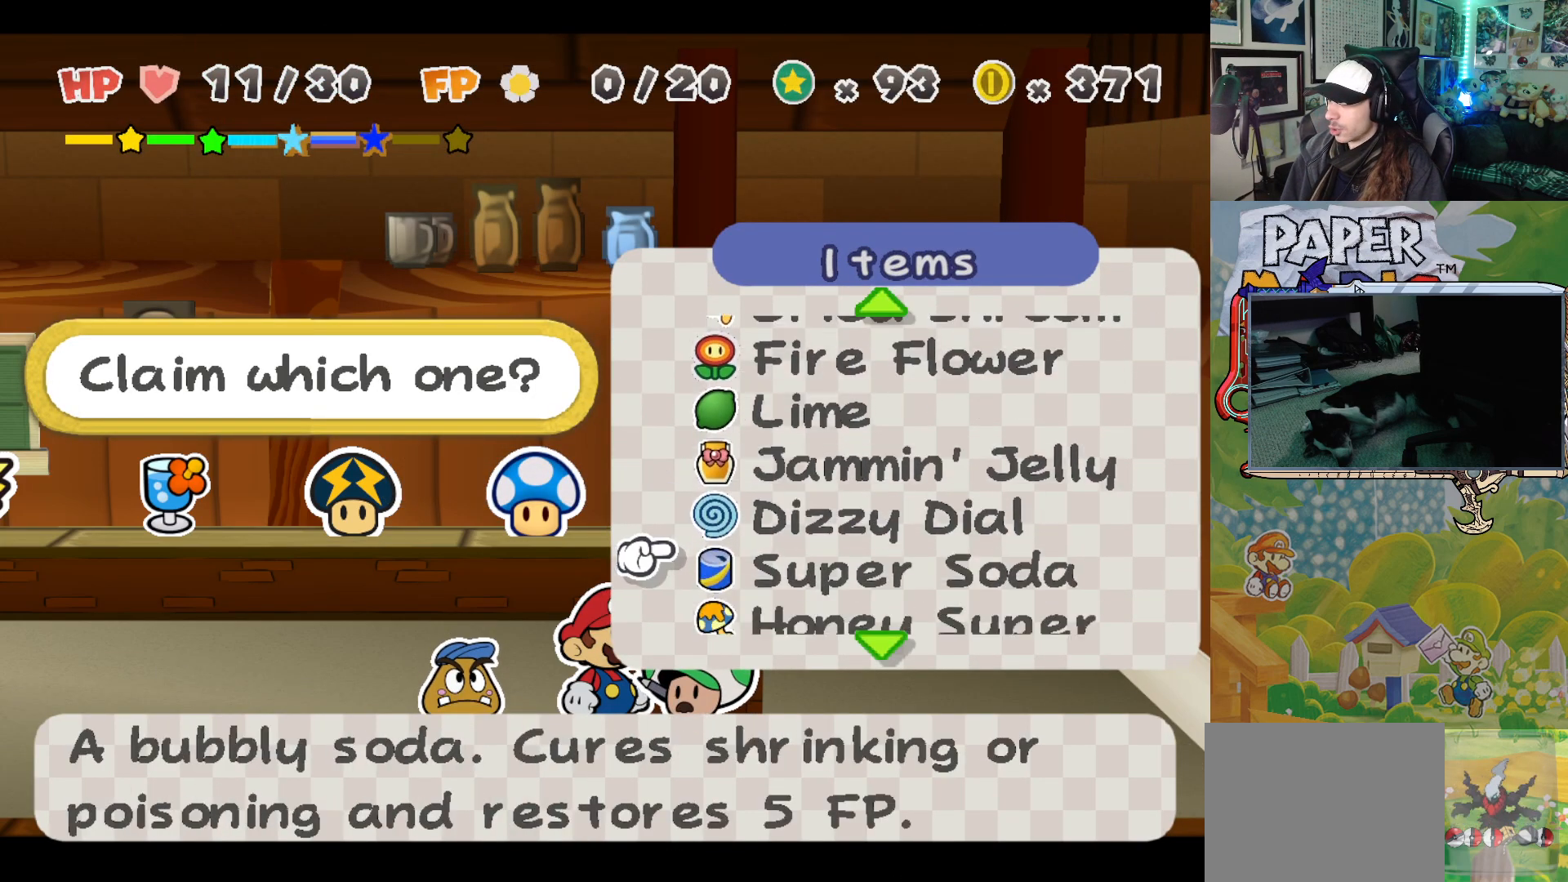
{"buttons": [], "left_stick": "down", "events": [[67, "left_stick", "down"], [183, "left_stick", "center"], [250, "left_stick", "down"], [367, "left_stick", "center"], [433, "left_stick", "down"]]}
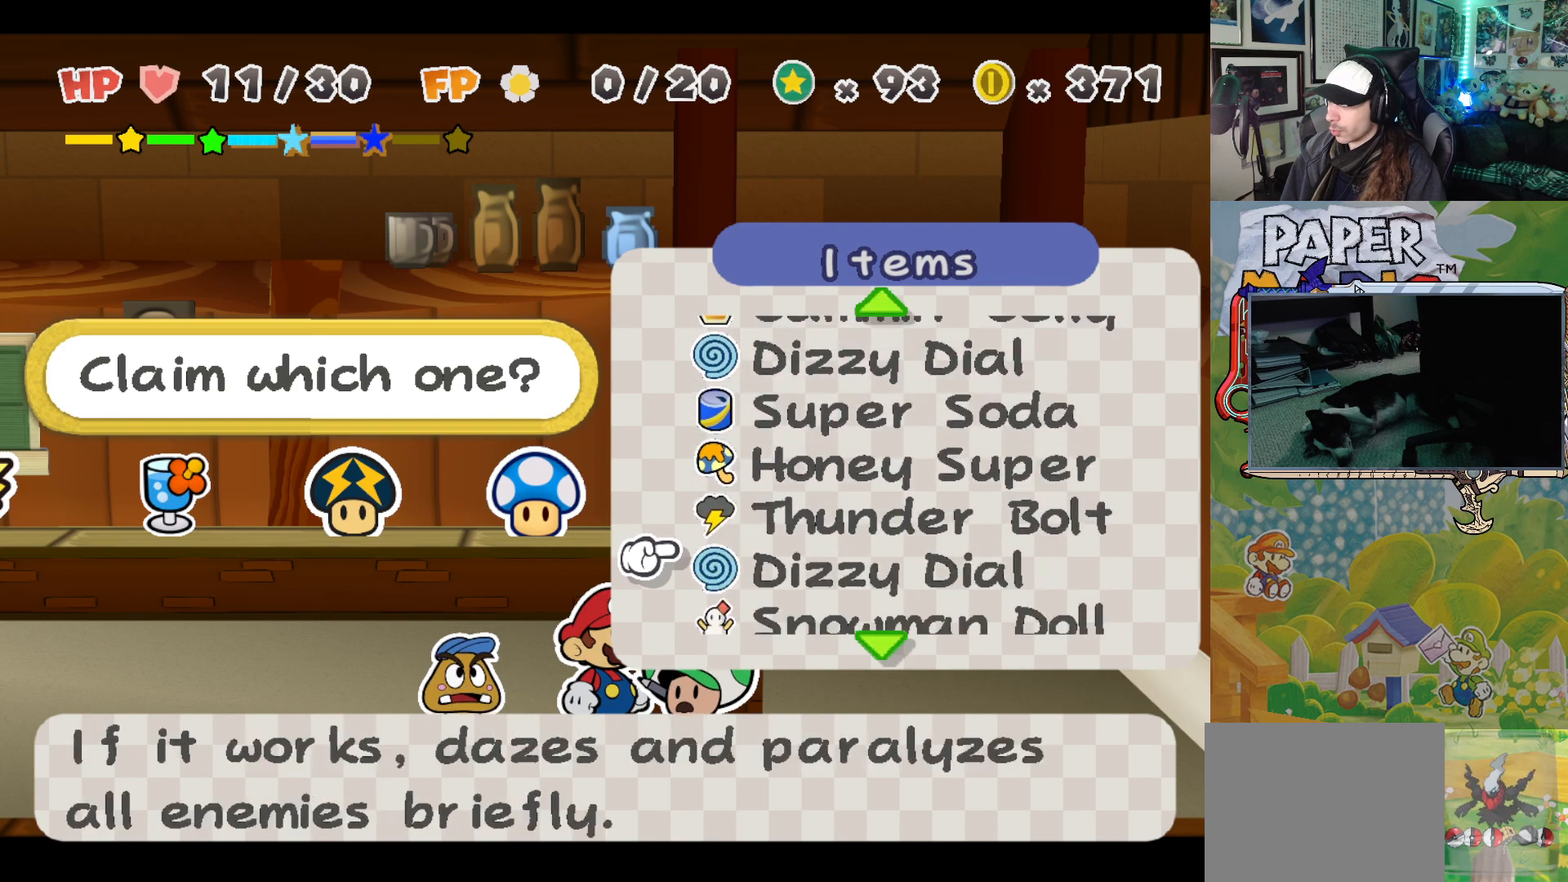
{"buttons": [], "left_stick": "down", "events": [[50, "left_stick", "center"], [117, "left_stick", "down"], [233, "left_stick", "center"], [300, "left_stick", "down"], [433, "left_stick", "center"], [500, "left_stick", "down"]]}
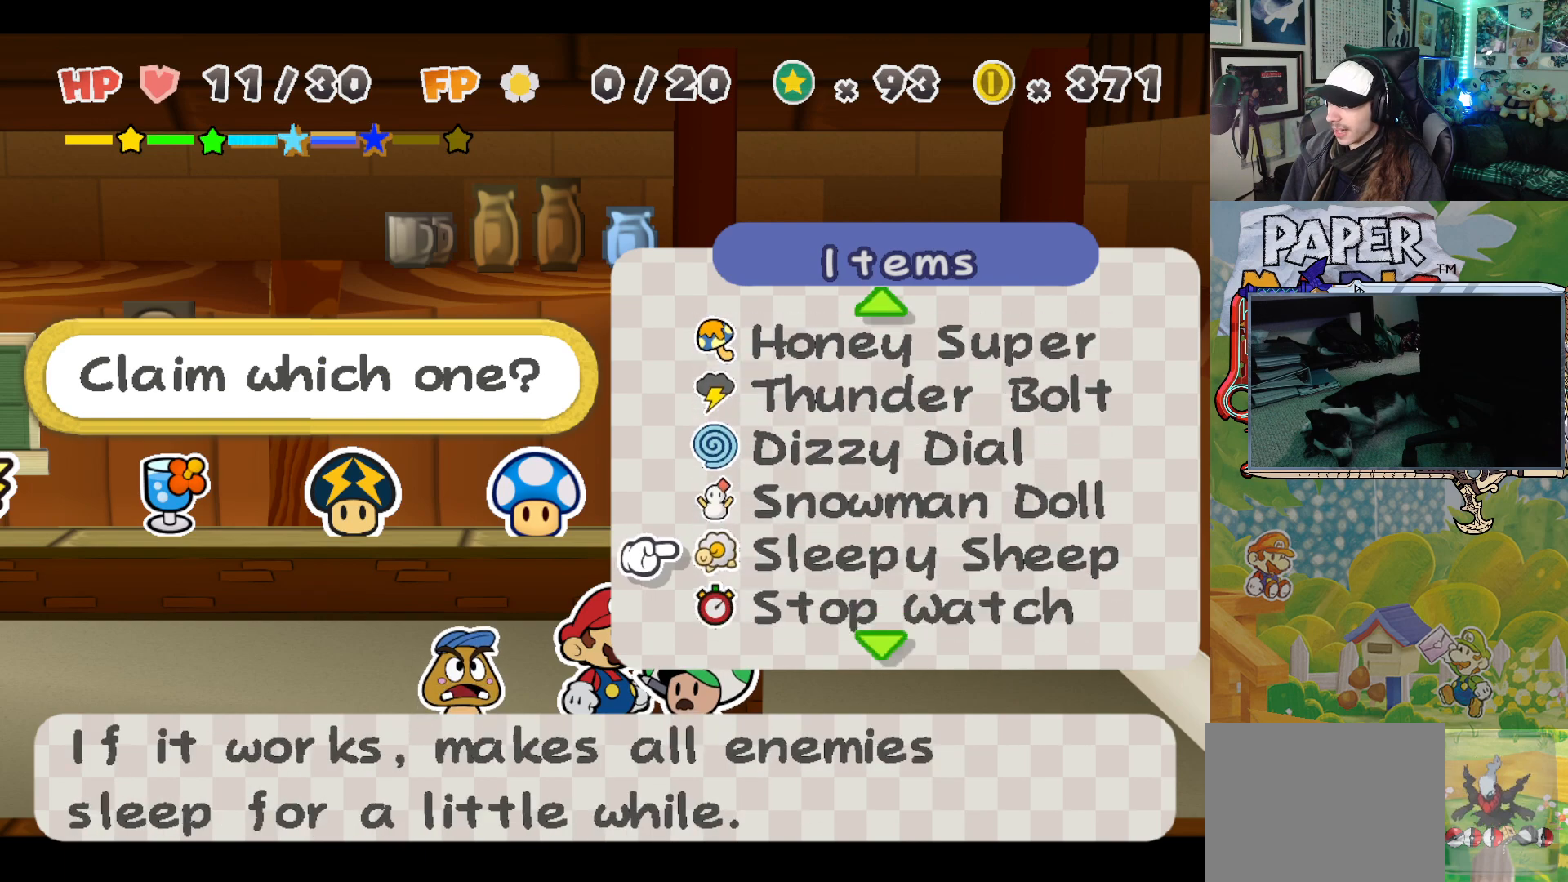
{"buttons": [], "left_stick": "center", "events": [[117, "left_stick", "center"], [183, "left_stick", "down"], [317, "left_stick", "center"], [383, "left_stick", "down"], [500, "left_stick", "center"]]}
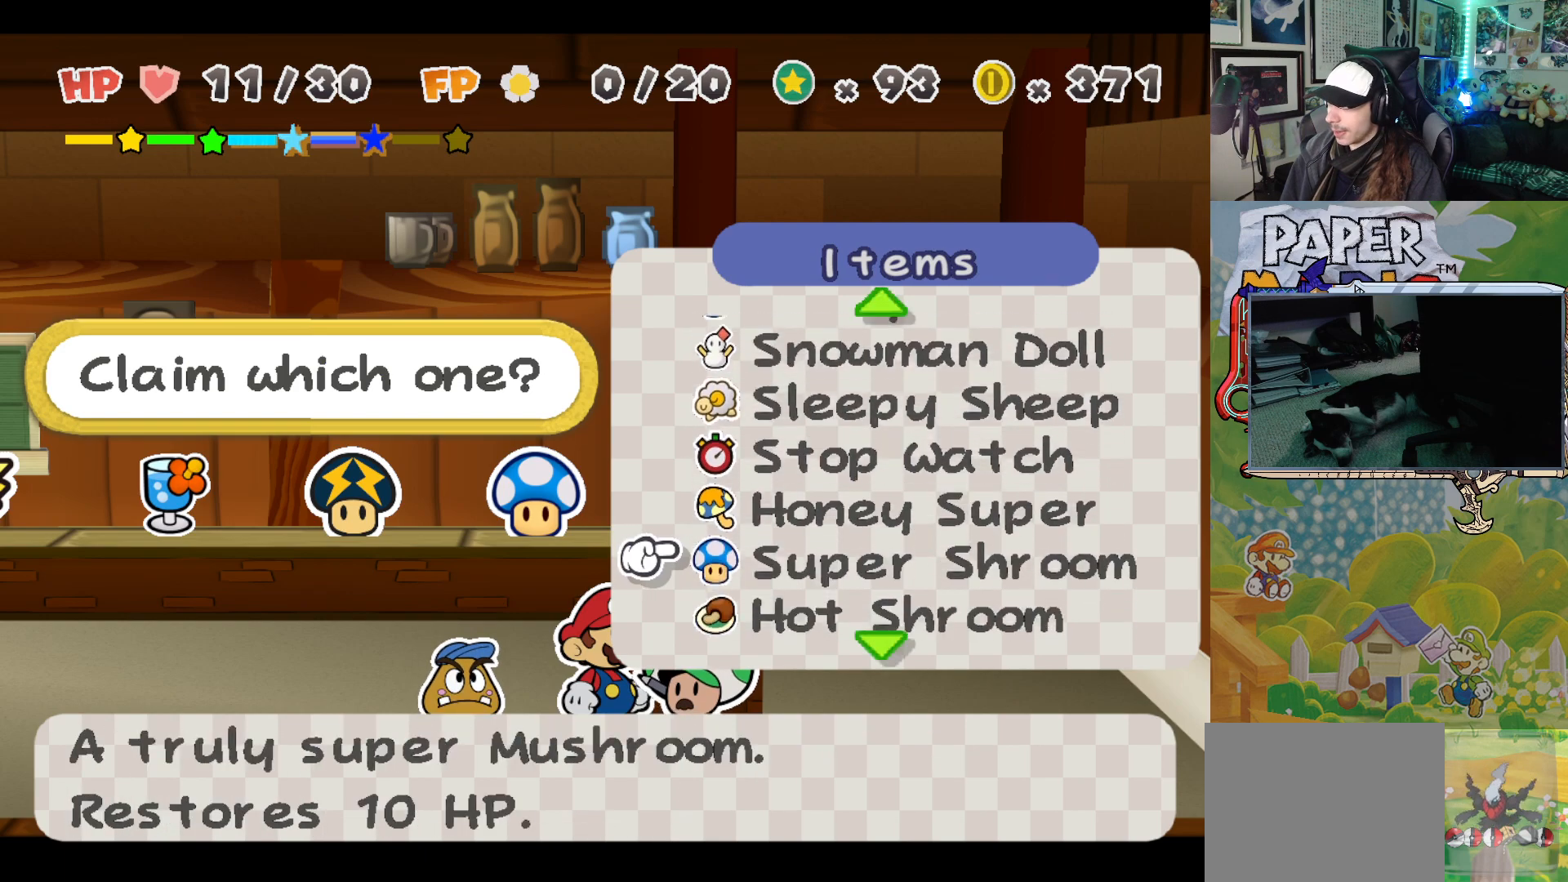
{"buttons": [], "left_stick": "down", "events": [[83, "left_stick", "down"], [200, "left_stick", "center"], [467, "left_stick", "down"]]}
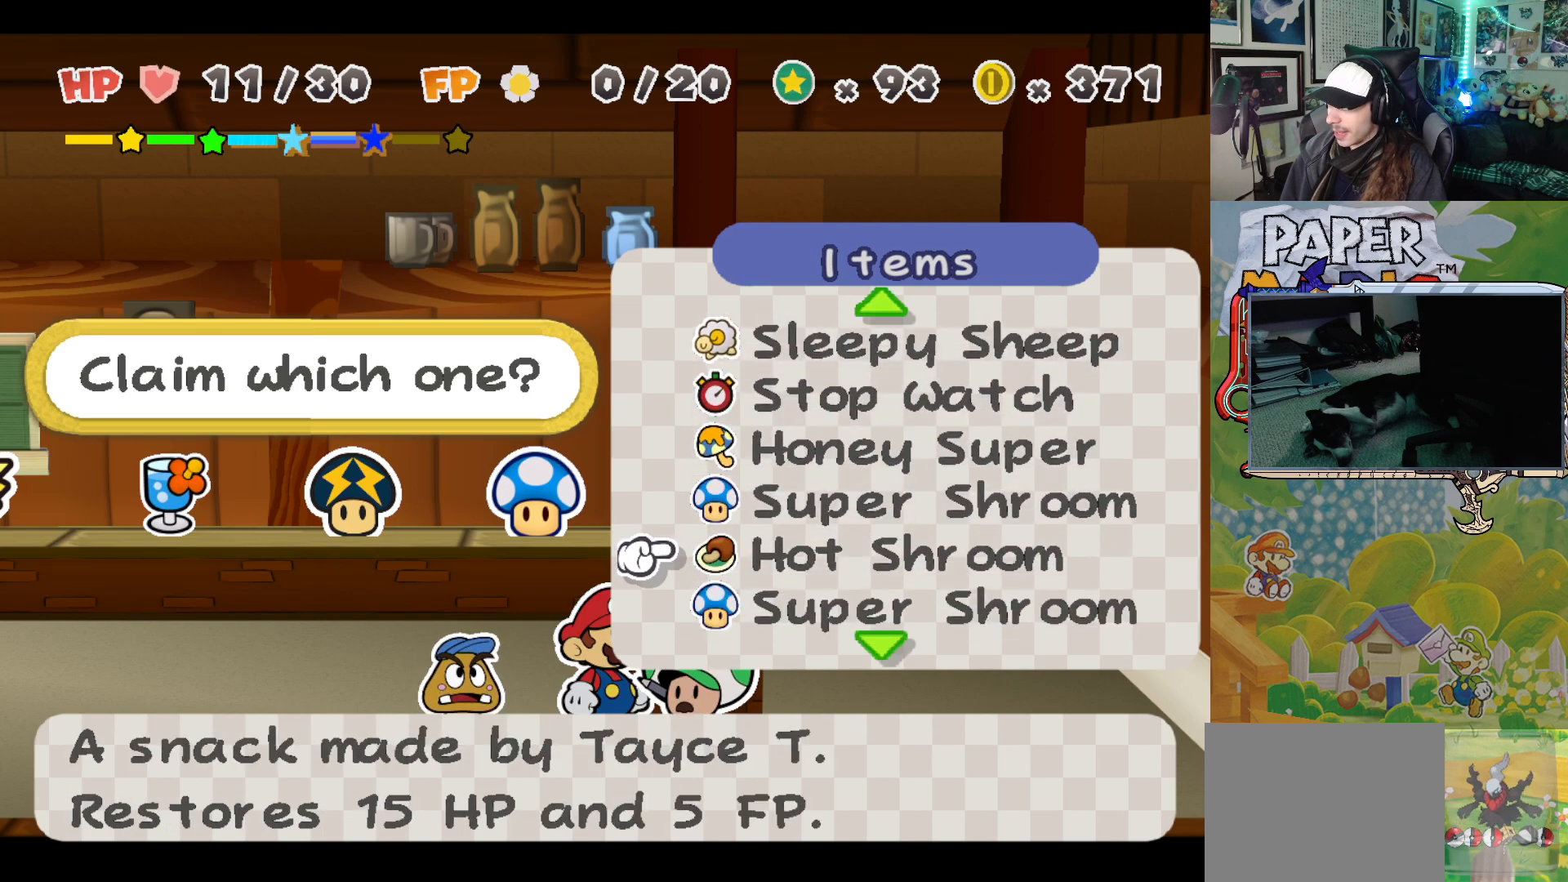
{"buttons": [], "left_stick": "center", "events": [[100, "left_stick", "center"], [200, "left_stick", "down"], [333, "left_stick", "center"]]}